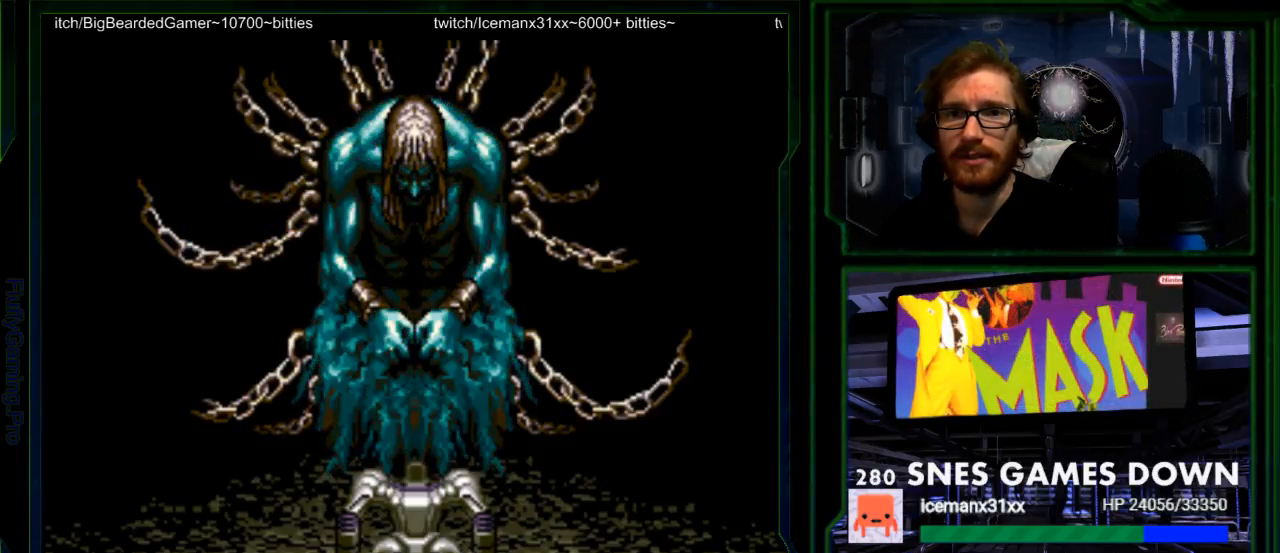
Gameplay with a controller (Nintendo layout); each line is a JSON object with the inputs held at the frame after it. "events" lists button and stick changes between this image and that frame as [ms after this image, input, new state], when the widget could be followed in between. Not read: L1 L3 R1 R3.
{"buttons": [], "events": []}
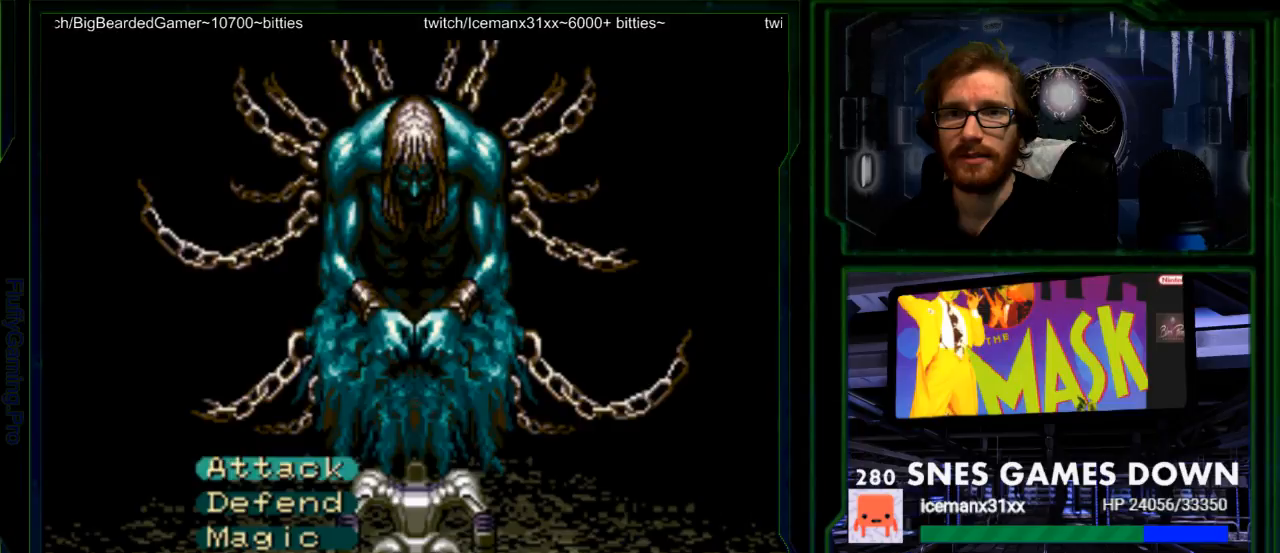
{"buttons": ["A"], "events": [[467, "A", "down"]]}
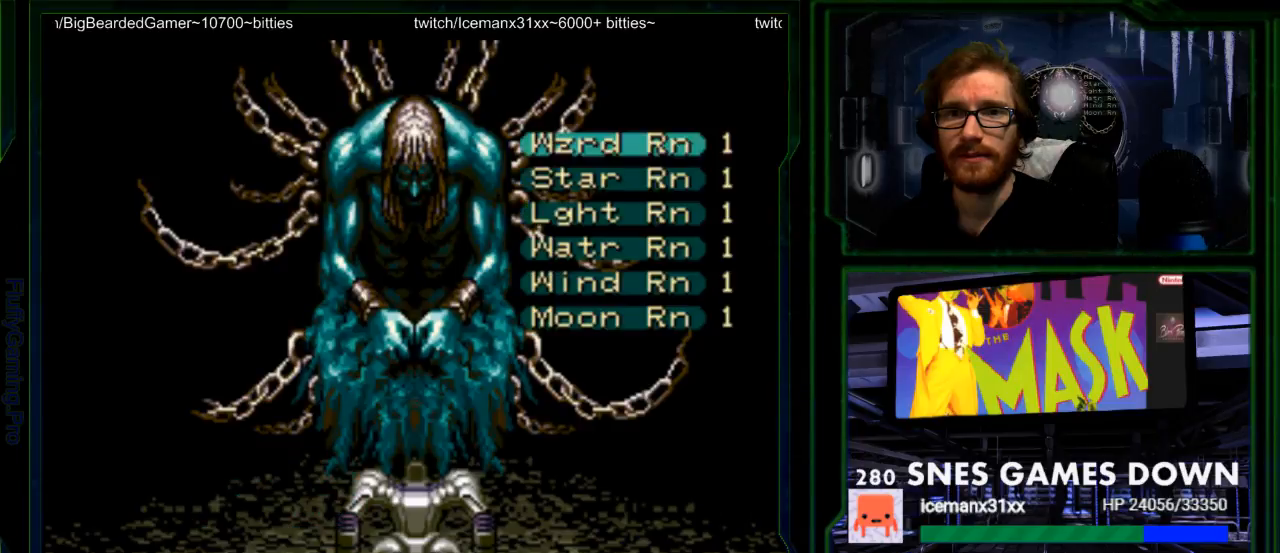
{"buttons": [], "events": [[67, "A", "up"]]}
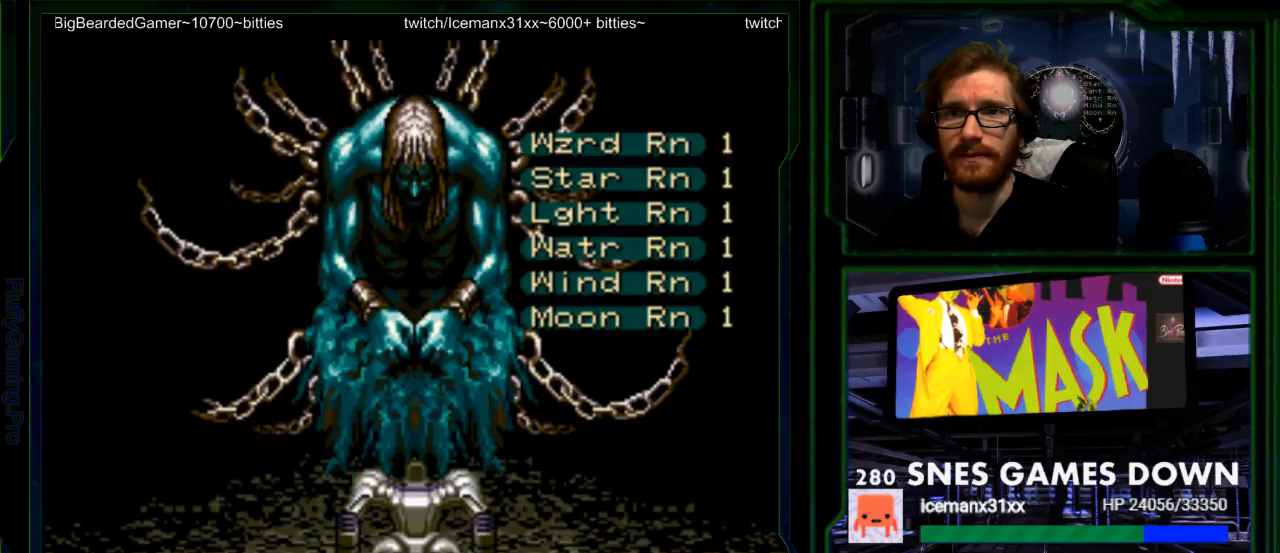
{"buttons": [], "events": [[267, "B", "down"], [400, "B", "up"]]}
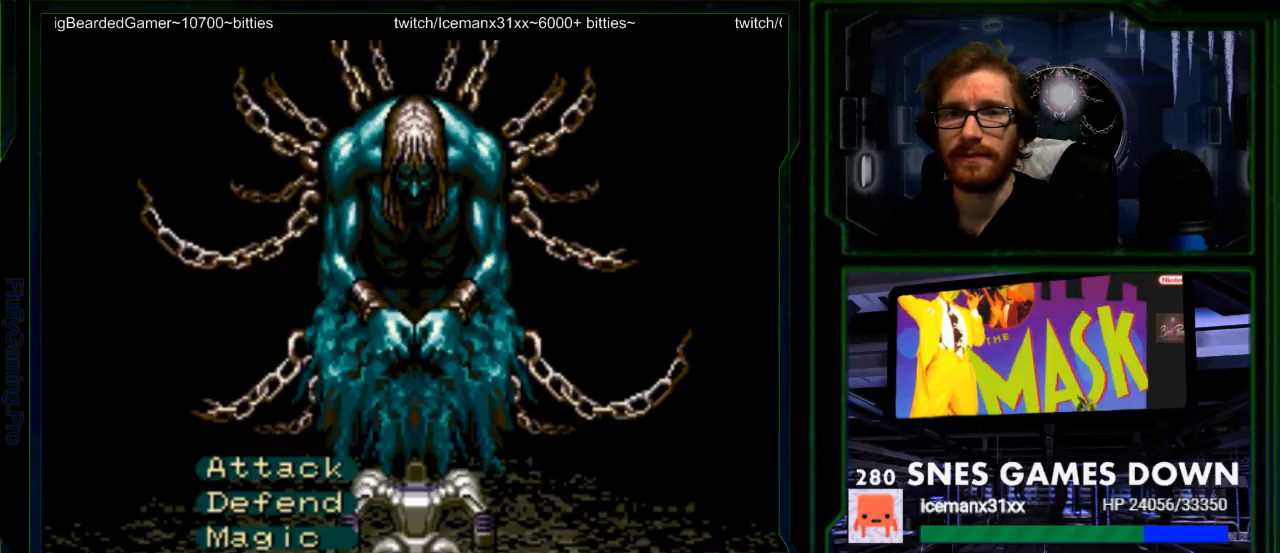
{"buttons": [], "events": [[383, "DPAD_UP", "down"], [433, "DPAD_UP", "up"]]}
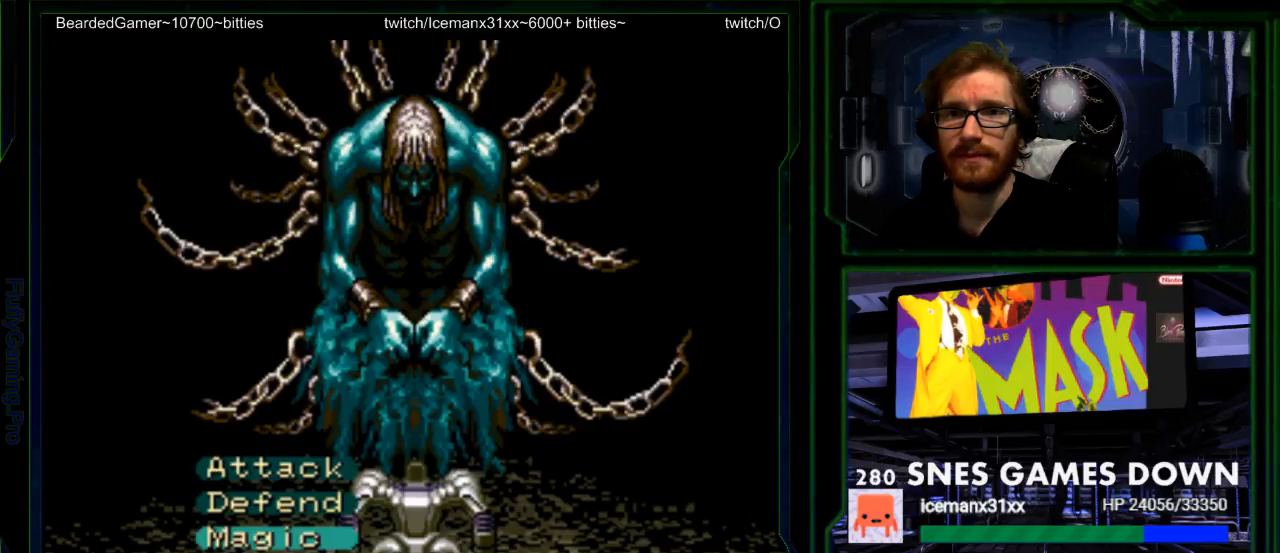
{"buttons": [], "events": [[33, "DPAD_UP", "down"], [100, "DPAD_UP", "up"], [200, "DPAD_UP", "down"], [267, "DPAD_UP", "up"], [333, "A", "down"], [450, "A", "up"]]}
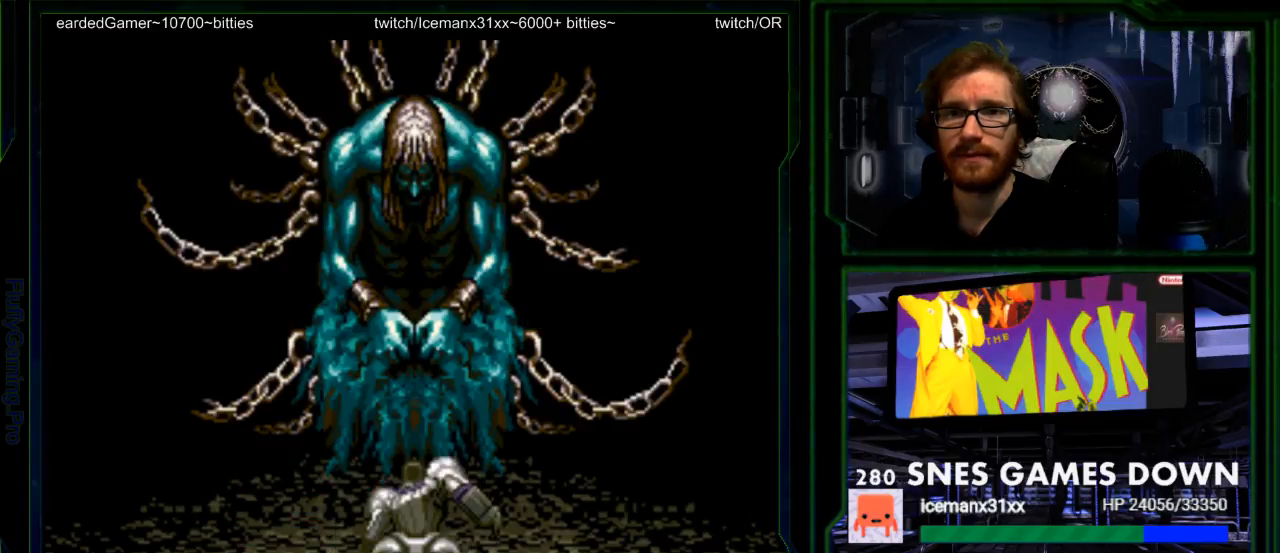
{"buttons": [], "events": [[317, "A", "down"], [400, "A", "up"]]}
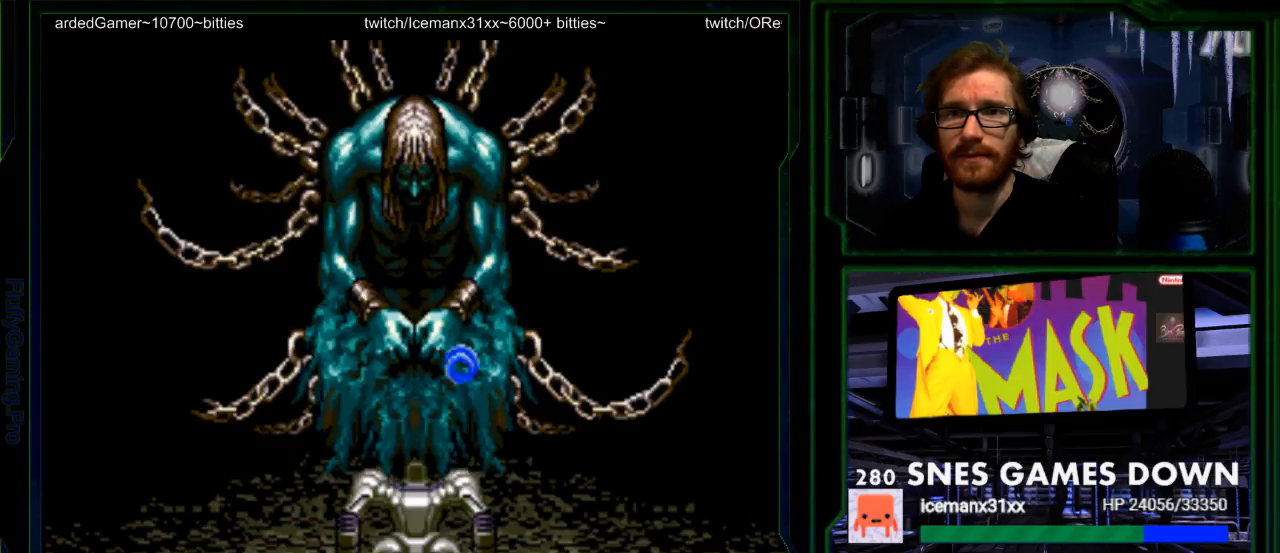
{"buttons": [], "events": []}
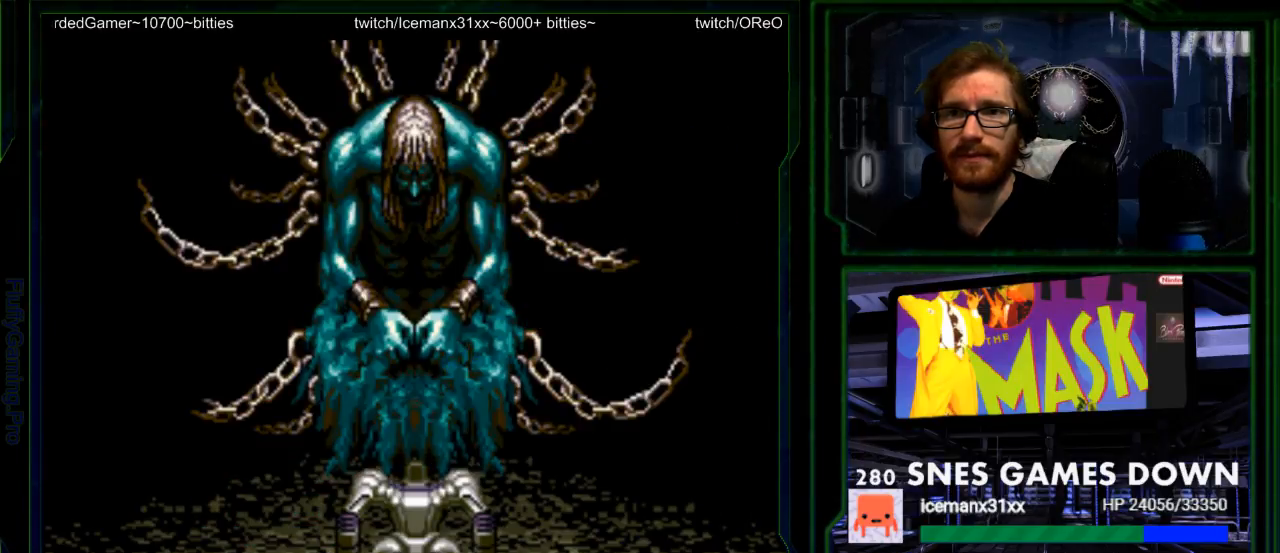
{"buttons": [], "events": []}
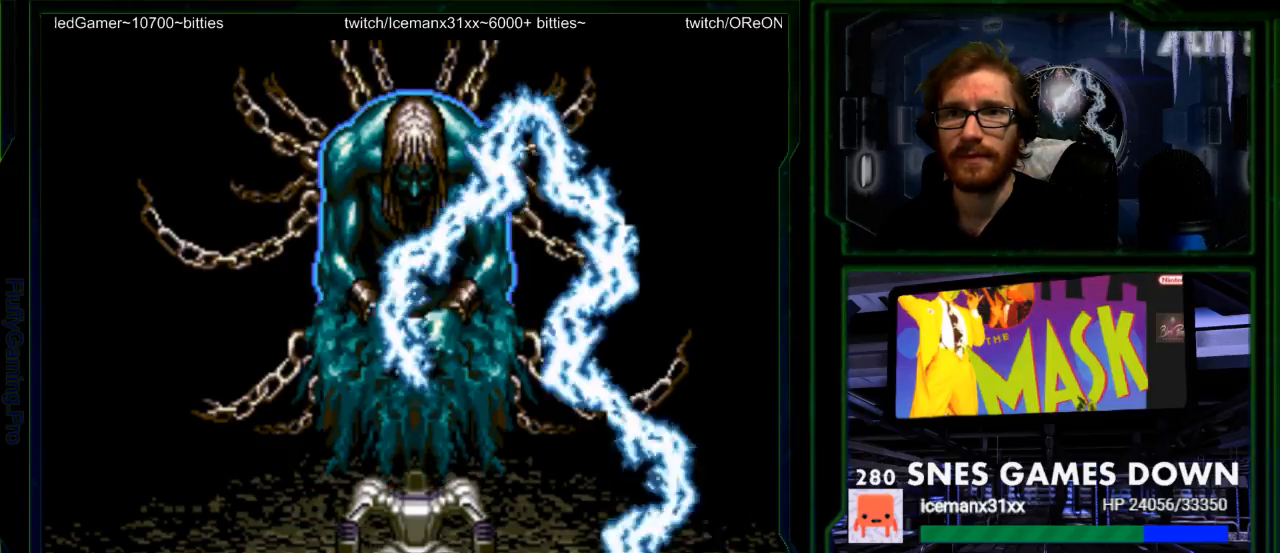
{"buttons": [], "events": []}
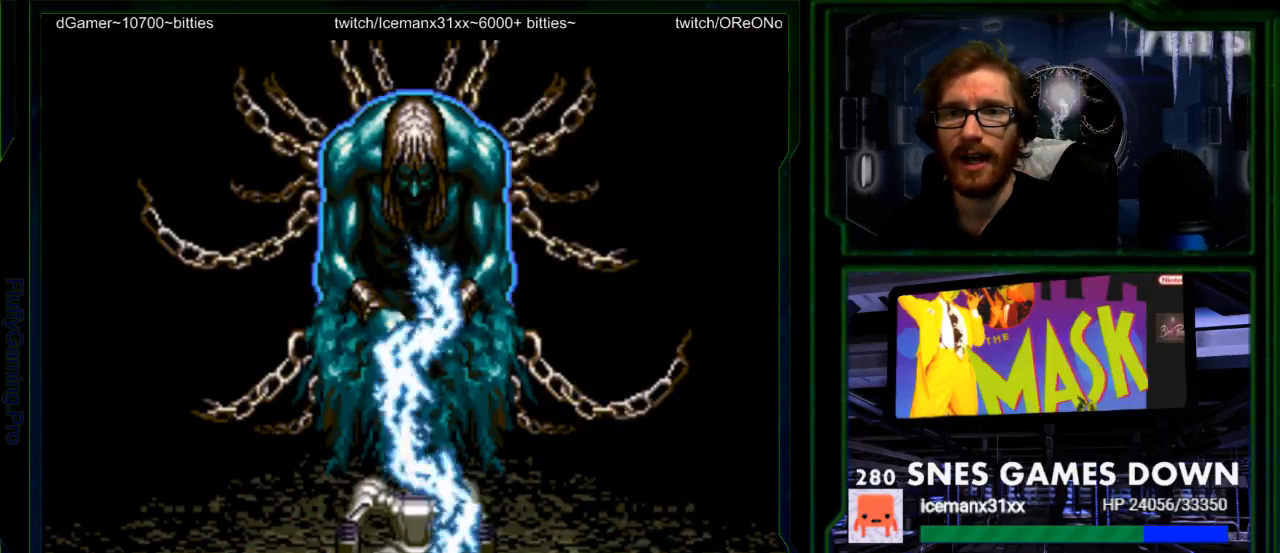
{"buttons": ["A"], "events": [[83, "A", "down"], [167, "A", "up"], [367, "A", "down"]]}
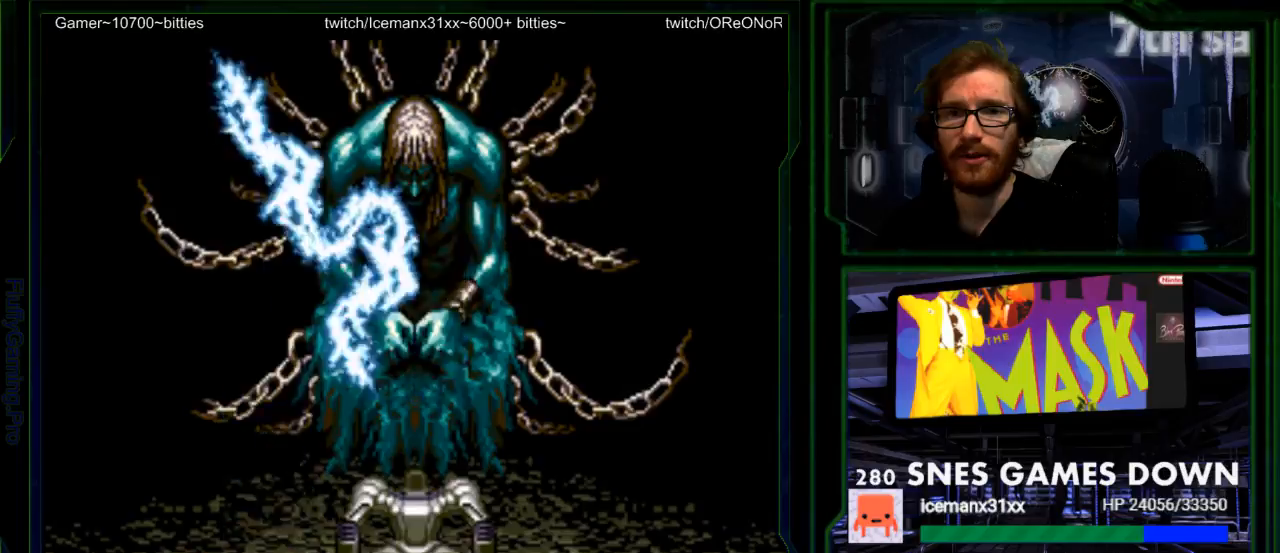
{"buttons": [], "events": [[33, "A", "up"], [183, "A", "down"], [350, "A", "up"]]}
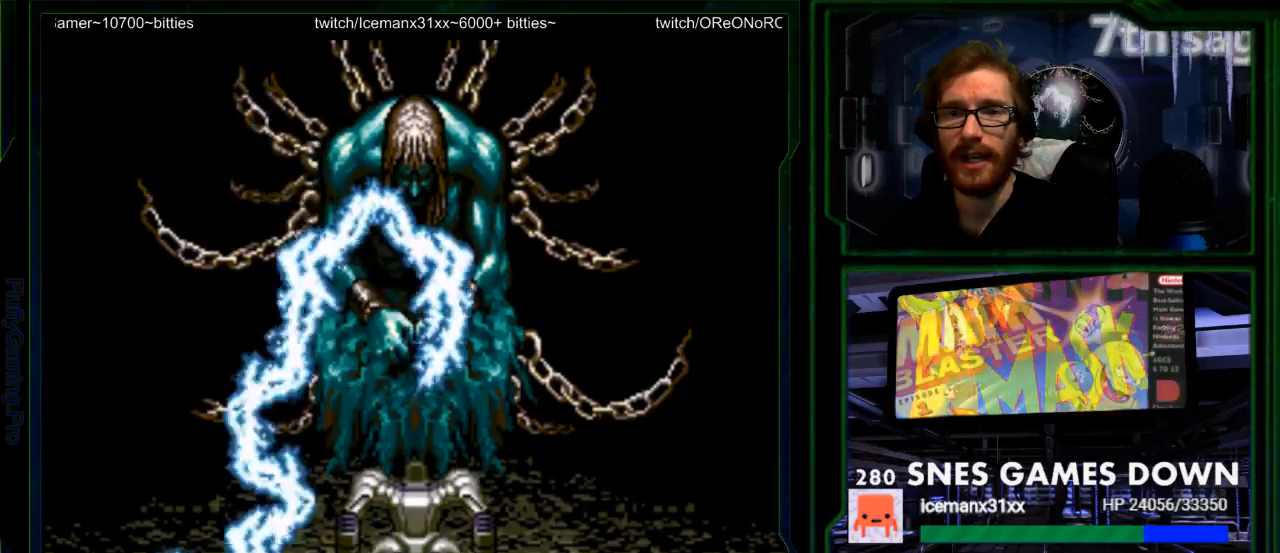
{"buttons": ["A"], "events": [[83, "A", "down"], [267, "A", "up"], [500, "A", "down"]]}
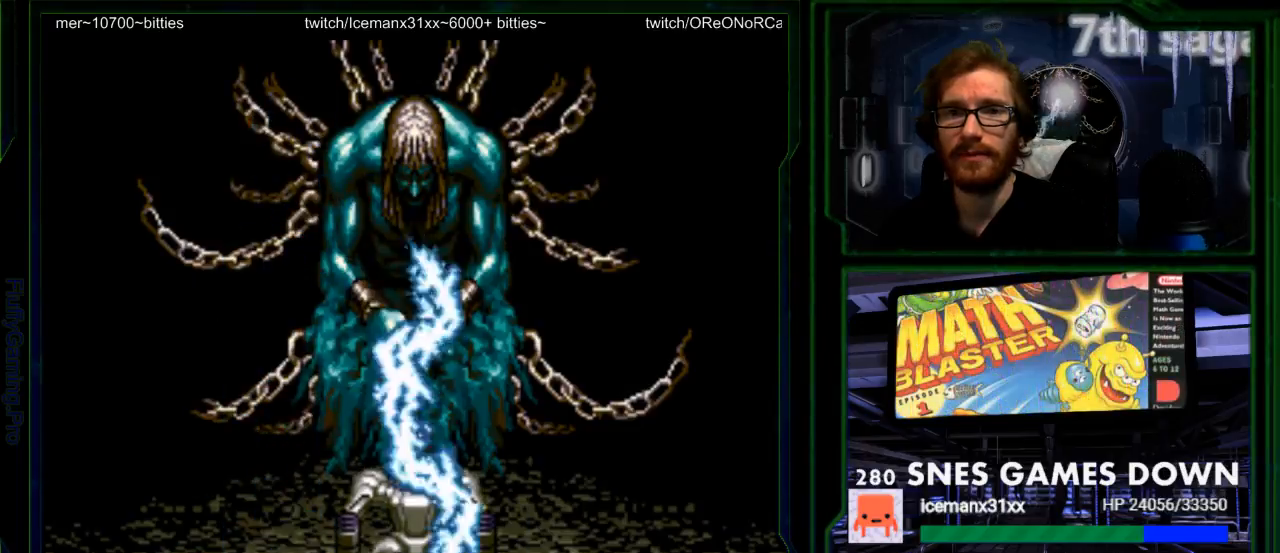
{"buttons": ["A"], "events": [[150, "A", "up"], [433, "A", "down"]]}
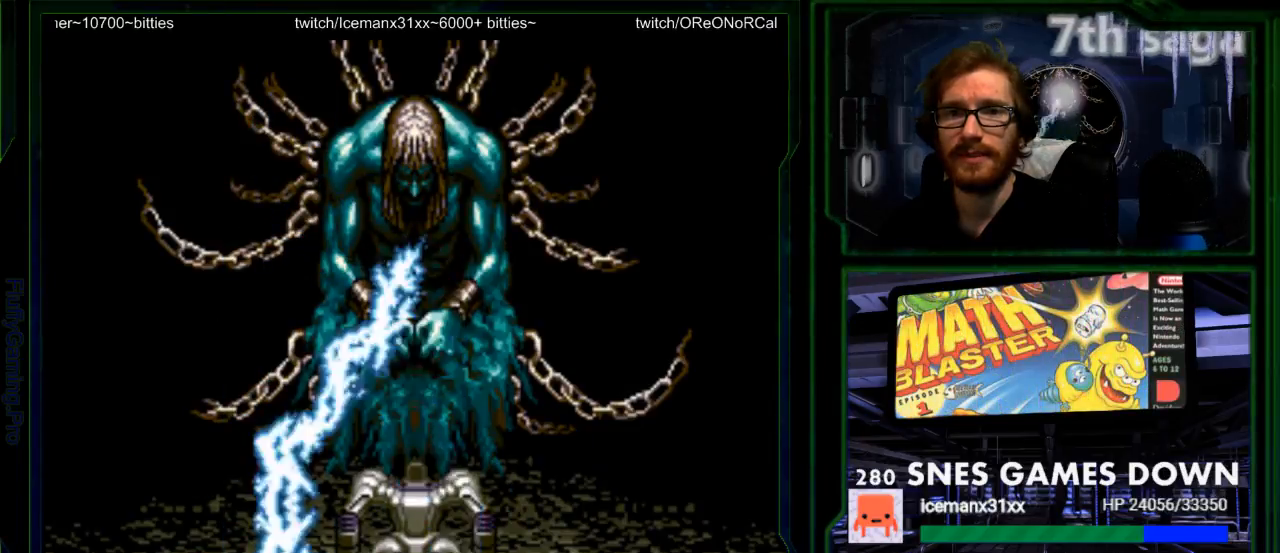
{"buttons": ["A"], "events": [[100, "A", "up"], [467, "A", "down"]]}
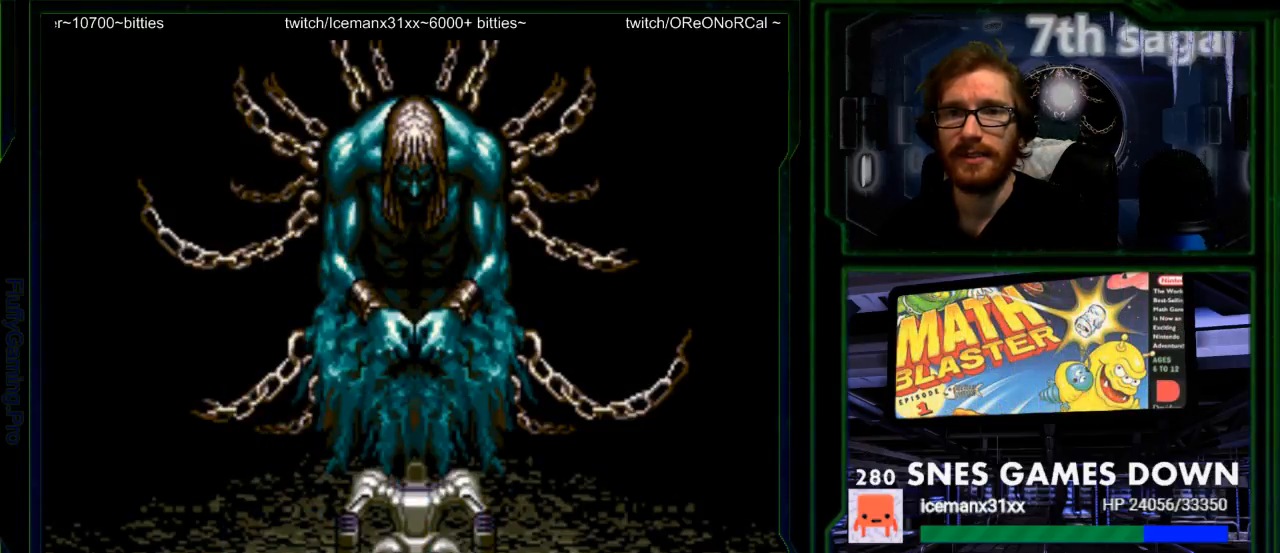
{"buttons": [], "events": [[50, "A", "up"]]}
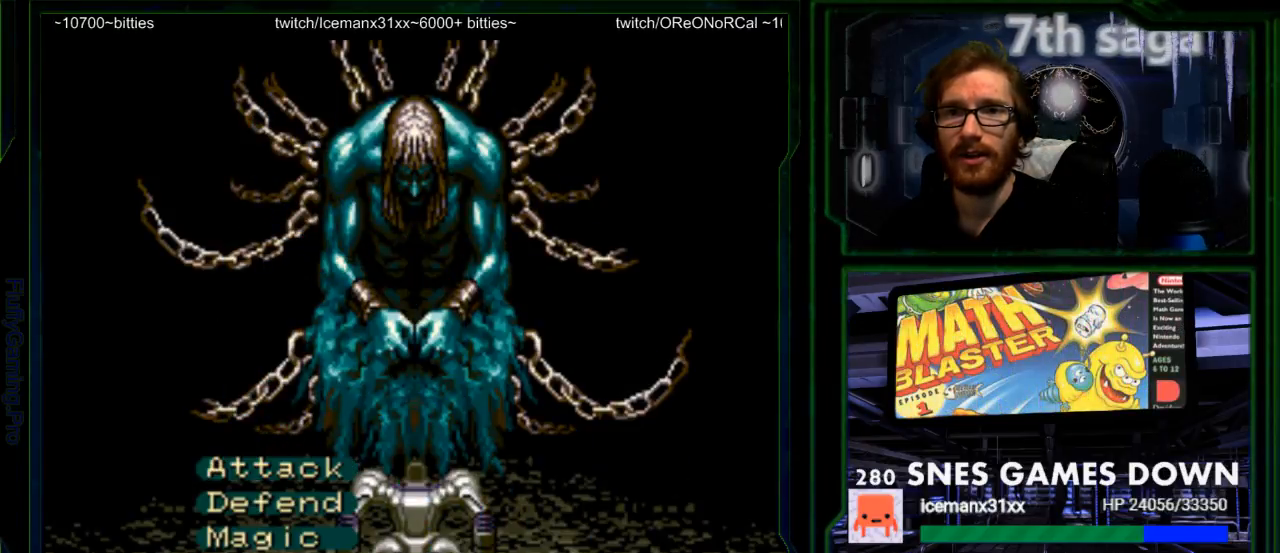
{"buttons": [], "events": []}
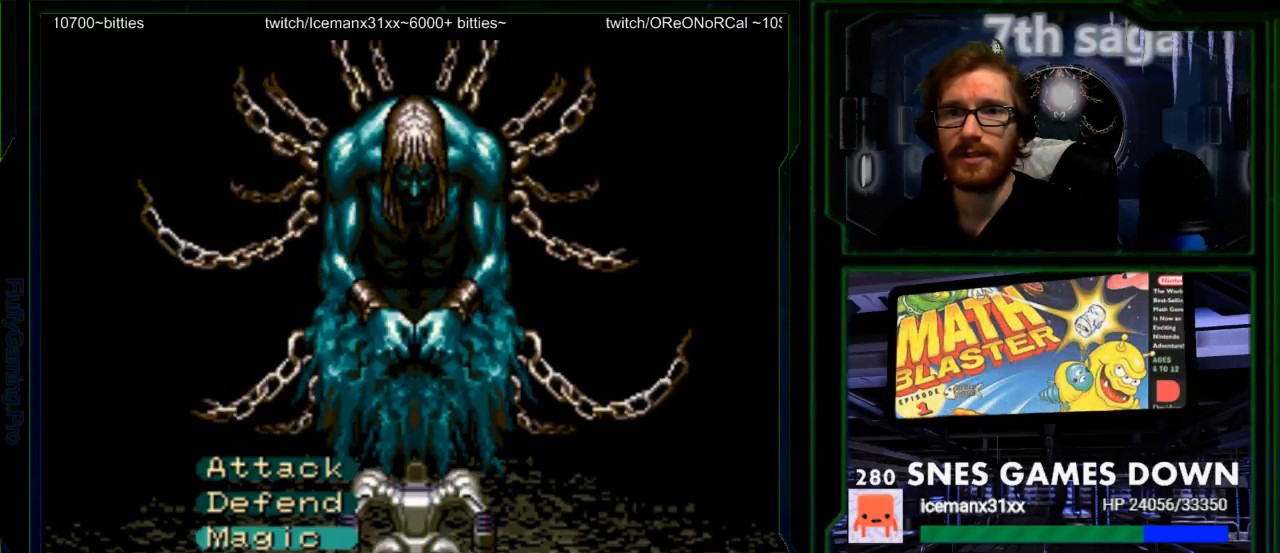
{"buttons": [], "events": [[283, "A", "down"], [400, "A", "up"]]}
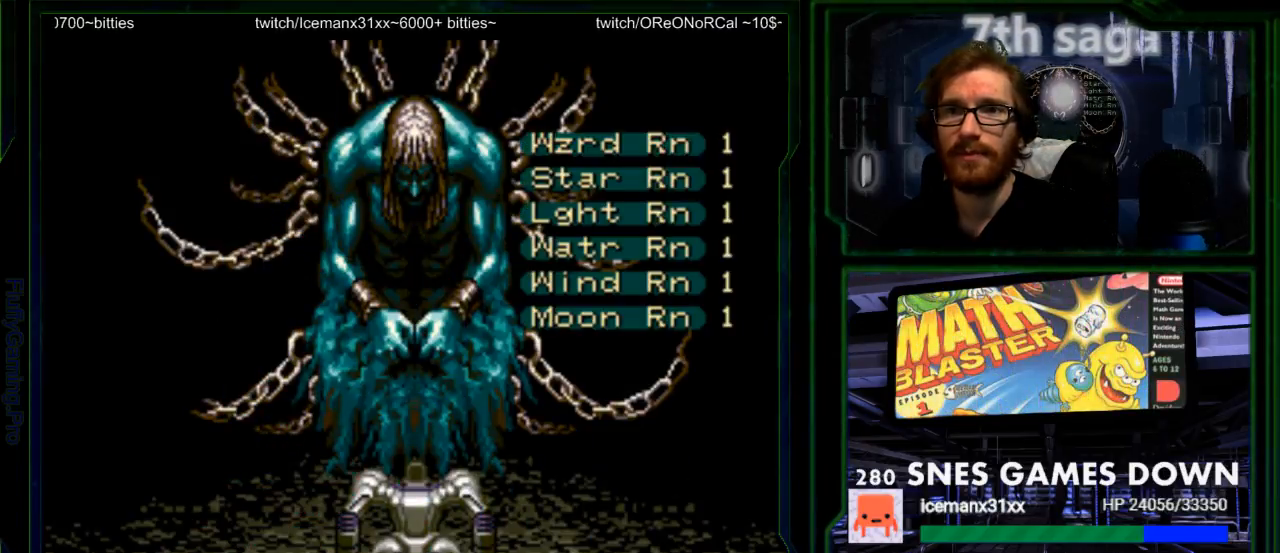
{"buttons": [], "events": []}
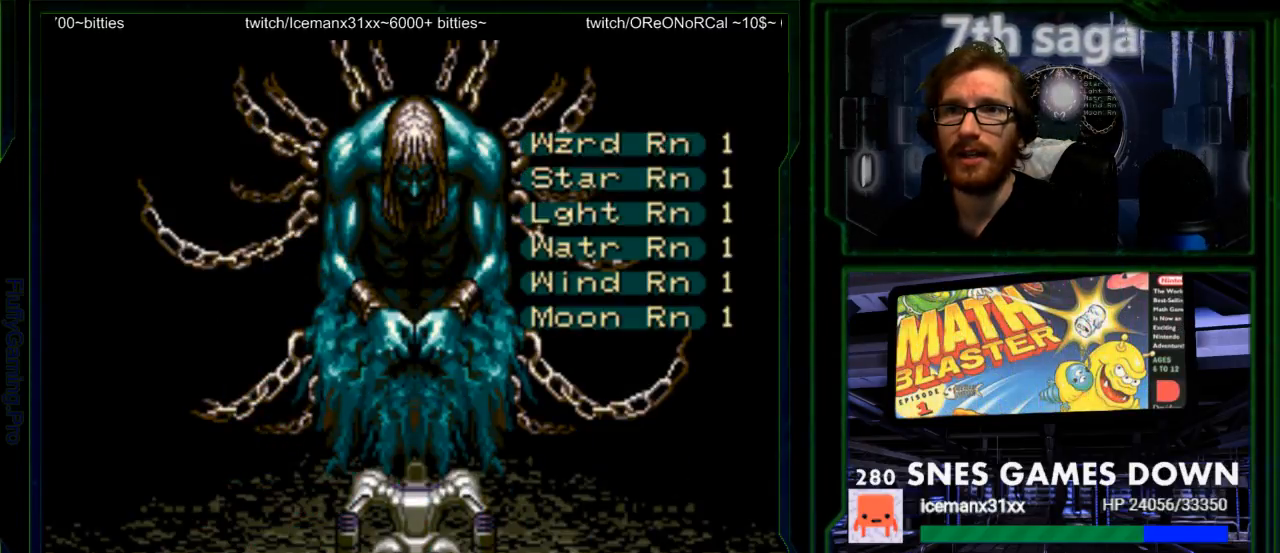
{"buttons": [], "events": [[167, "A", "down"], [300, "A", "up"]]}
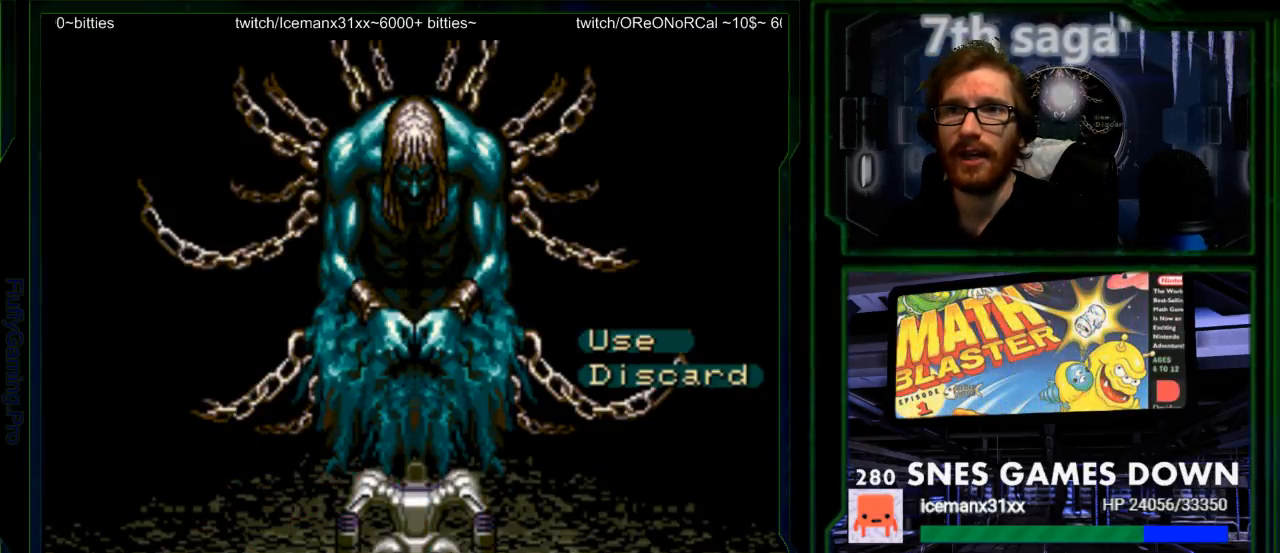
{"buttons": ["A"], "events": [[83, "A", "down"], [183, "A", "up"], [467, "A", "down"]]}
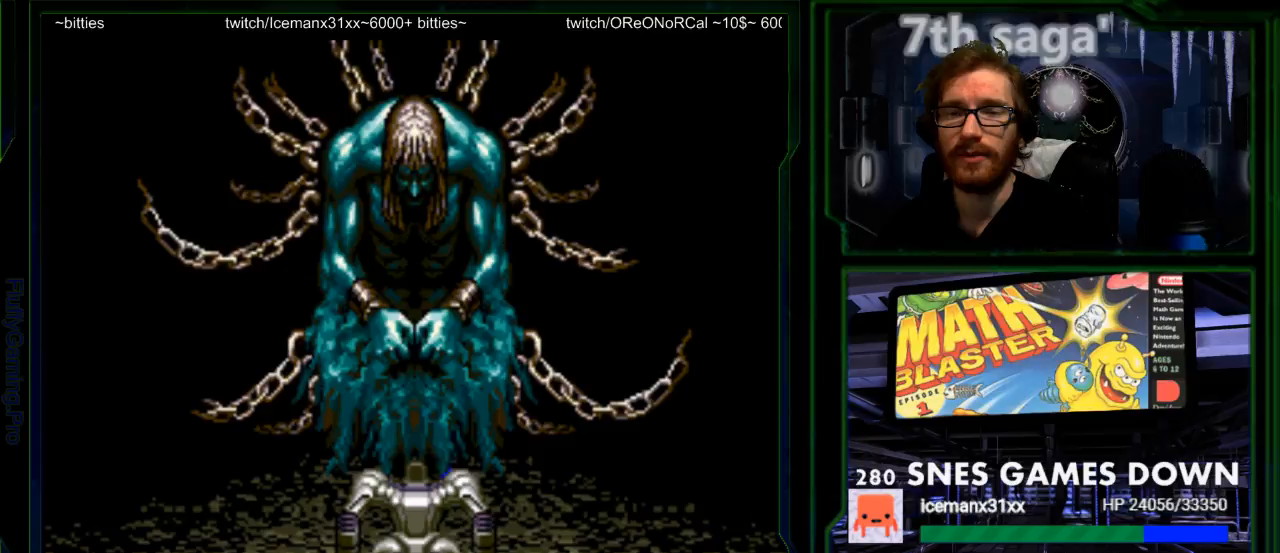
{"buttons": [], "events": [[100, "A", "up"], [283, "A", "down"], [433, "A", "up"]]}
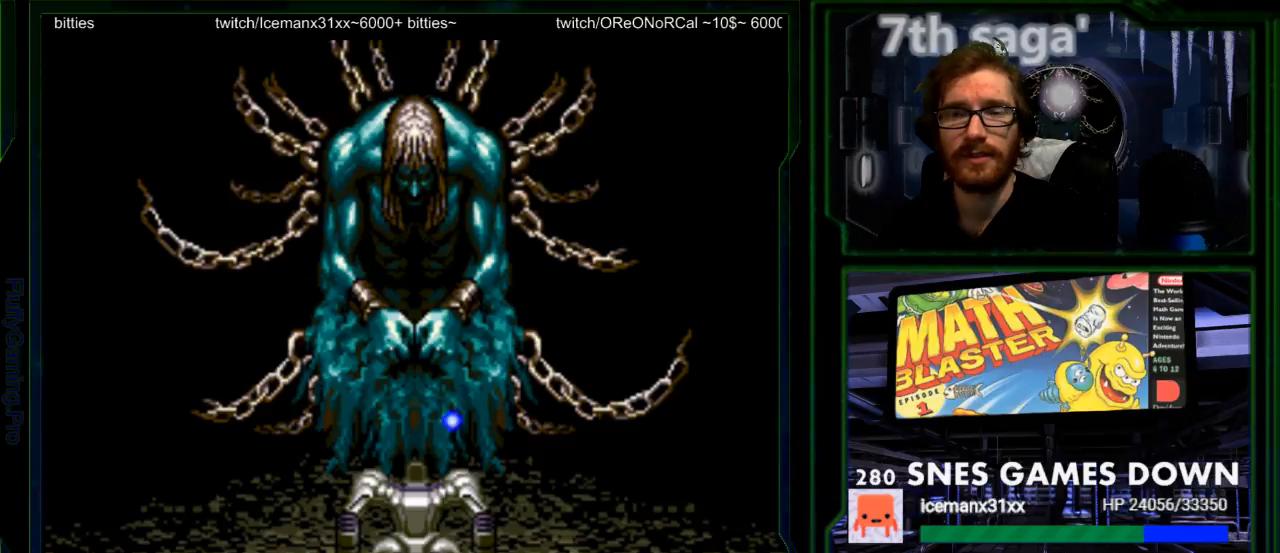
{"buttons": [], "events": [[150, "A", "down"], [283, "A", "up"]]}
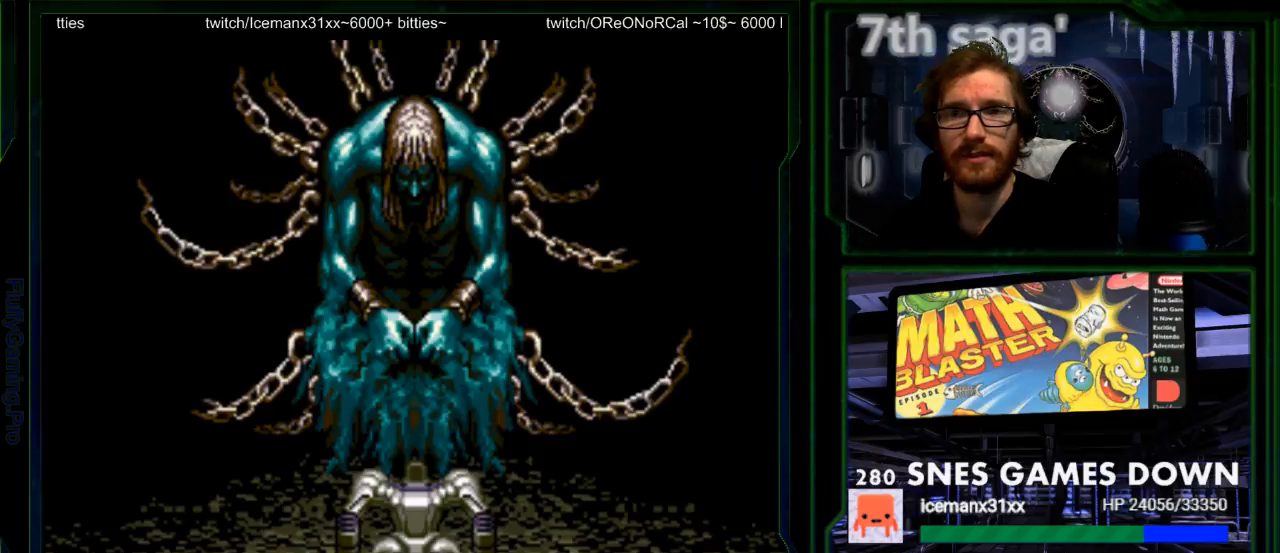
{"buttons": [], "events": [[67, "A", "down"], [167, "A", "up"]]}
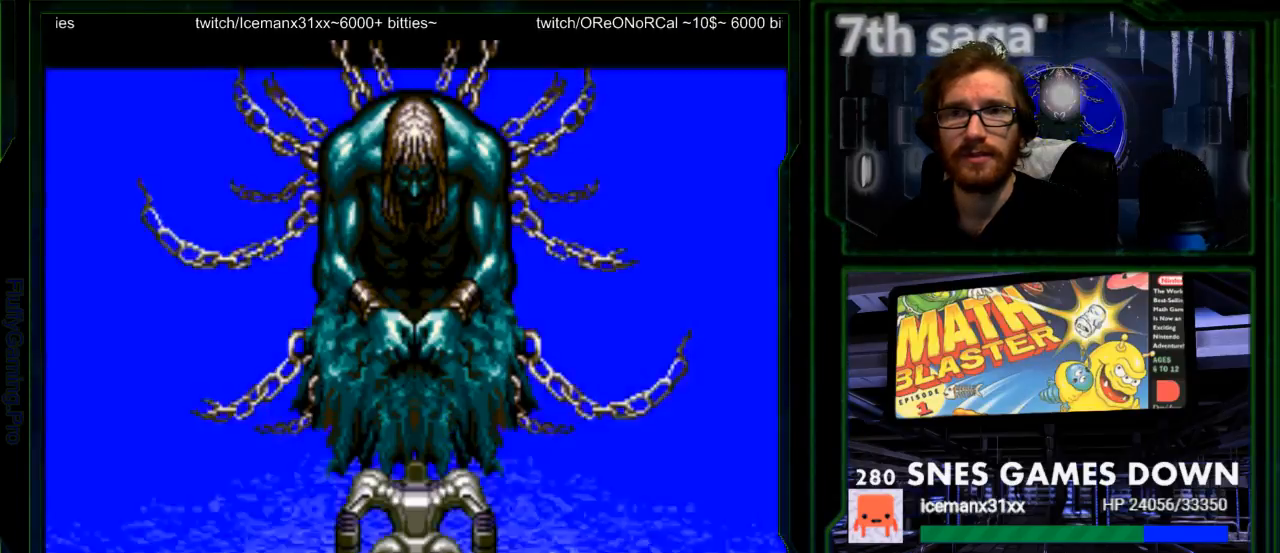
{"buttons": [], "events": []}
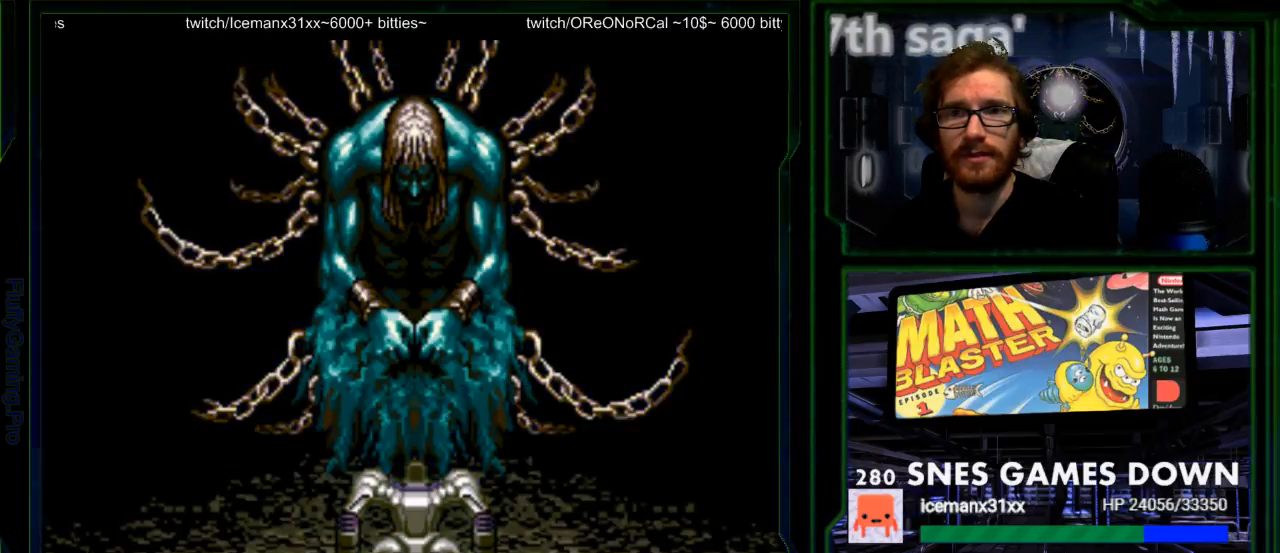
{"buttons": [], "events": []}
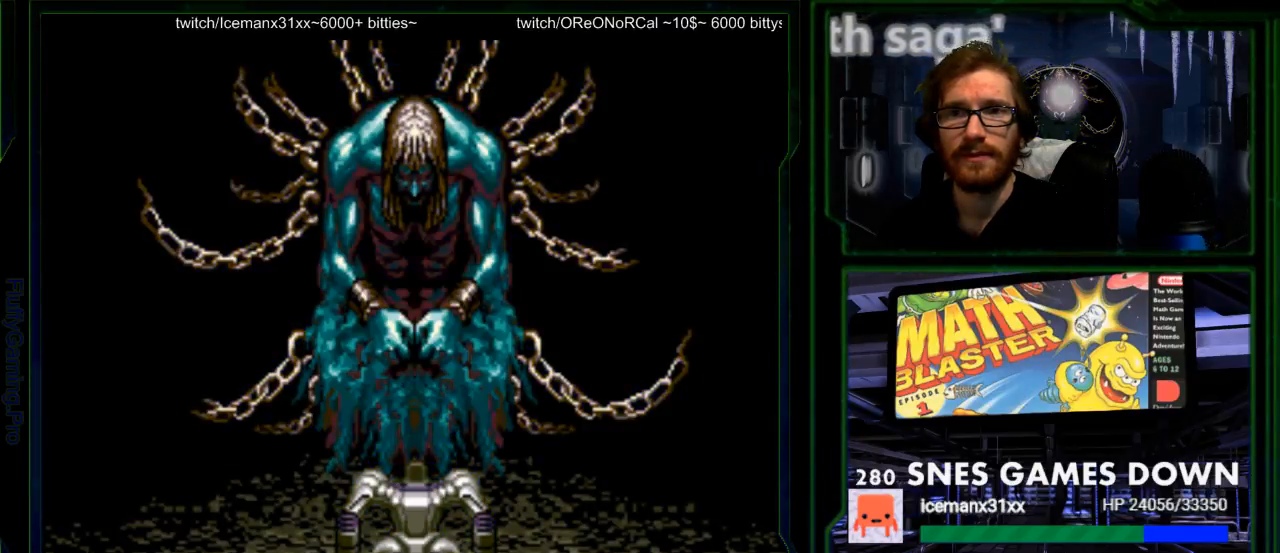
{"buttons": [], "events": []}
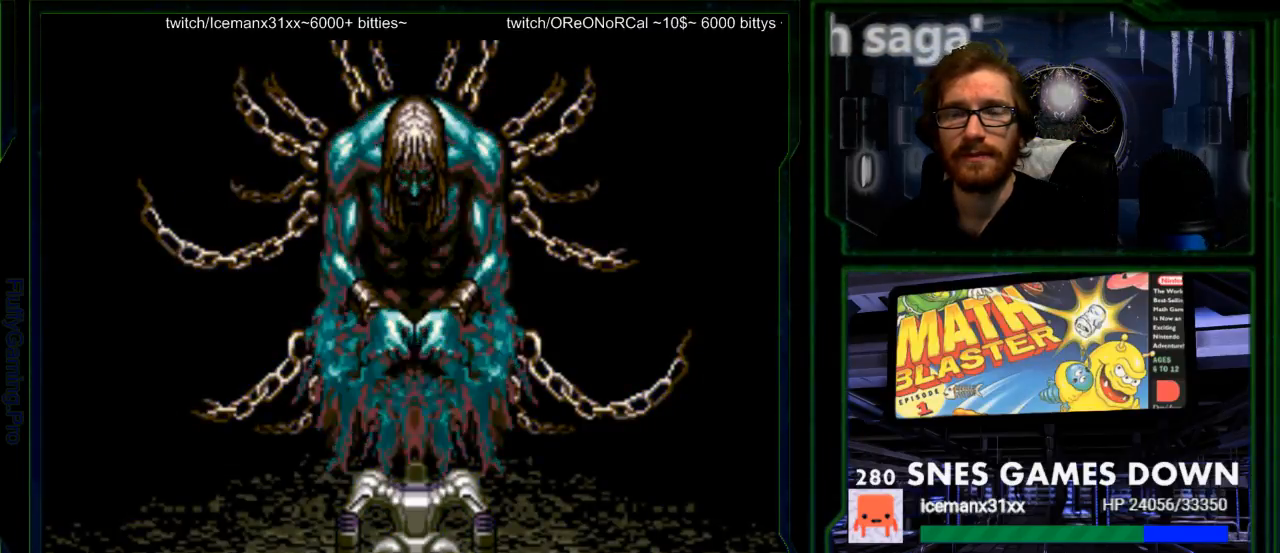
{"buttons": [], "events": []}
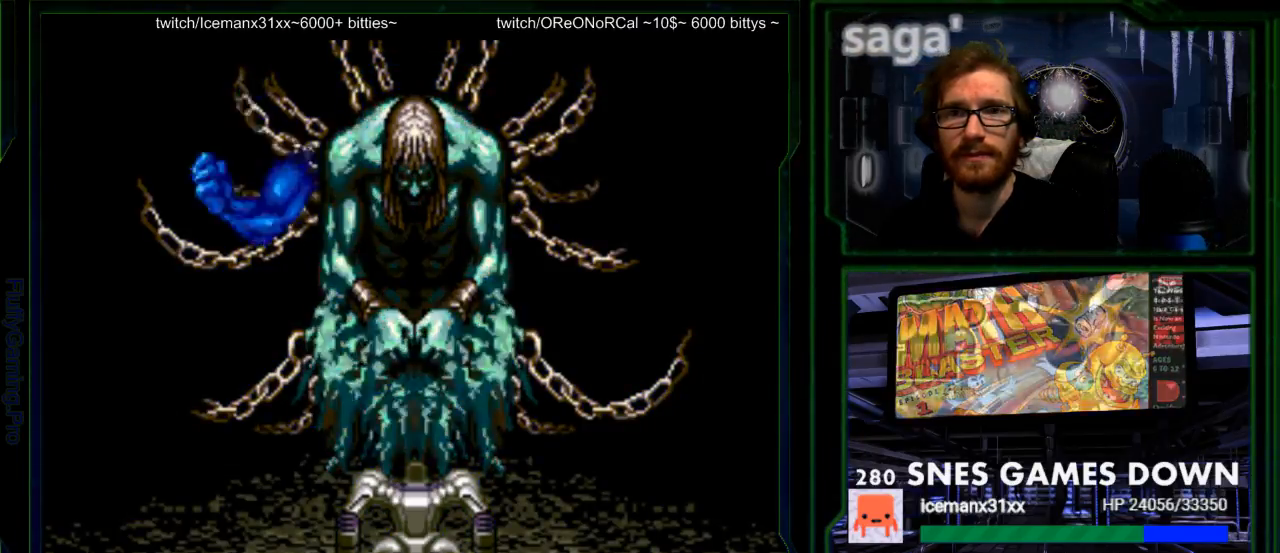
{"buttons": [], "events": []}
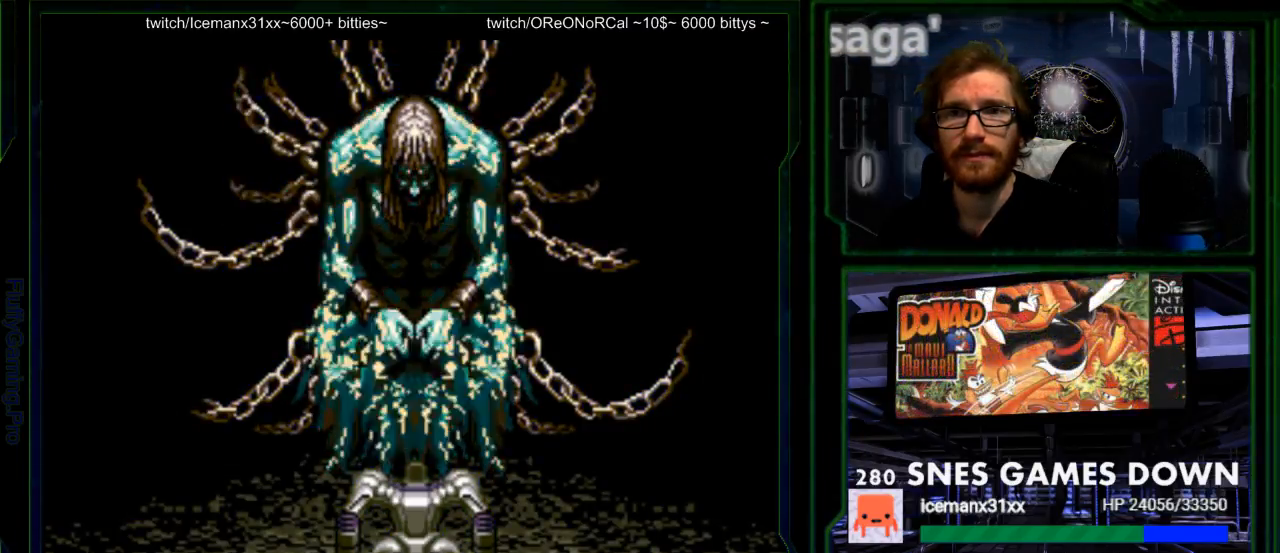
{"buttons": [], "events": []}